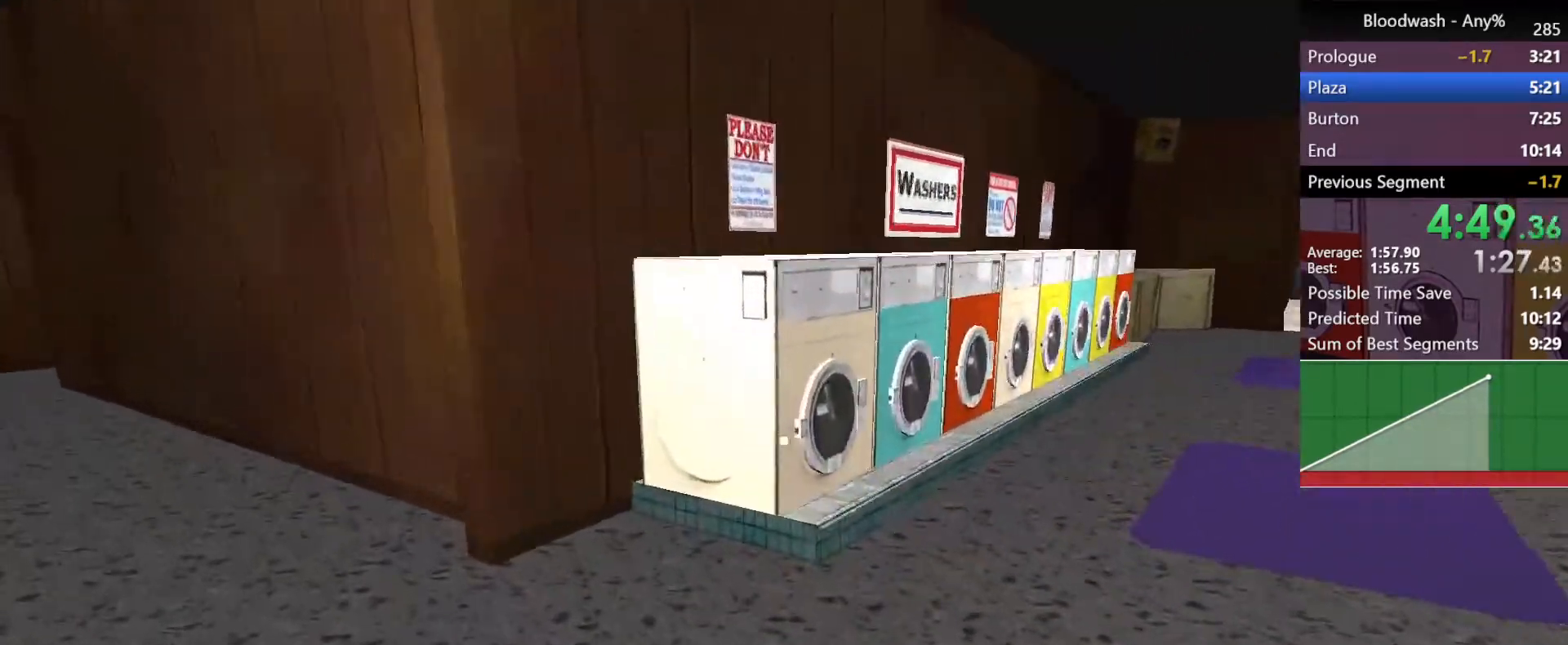
Gameplay with keyboard and mouse; each line is a JSON object with the keys and mouse buttons held at the frame after it. "events" lists presses ("down") and releases ("up") of "1", "2", "3", "4", "5", "a", "alt", "c", "caps_lock", "ctrl", "d", "e", "f", "g", "q", "r", "s", "shift", "space", "t", "tab", "v", "w", "x", "z", "mouse_left", "mouse_wheel" and "mouse_right" between this image and that frame as [ms after this image, input, new state], when the widget could be followed in between. "mouse_left", "mouse_wheel", "mouse_right" = the "left", "wheel", "right" buttons of the "mouse" list. No other keys are recorded. "wheel" means that the mouse wheel is clicked or scrolled. Not read: mouse_move.
{"keys": ["a", "shift", "w"], "mouse": [], "events": []}
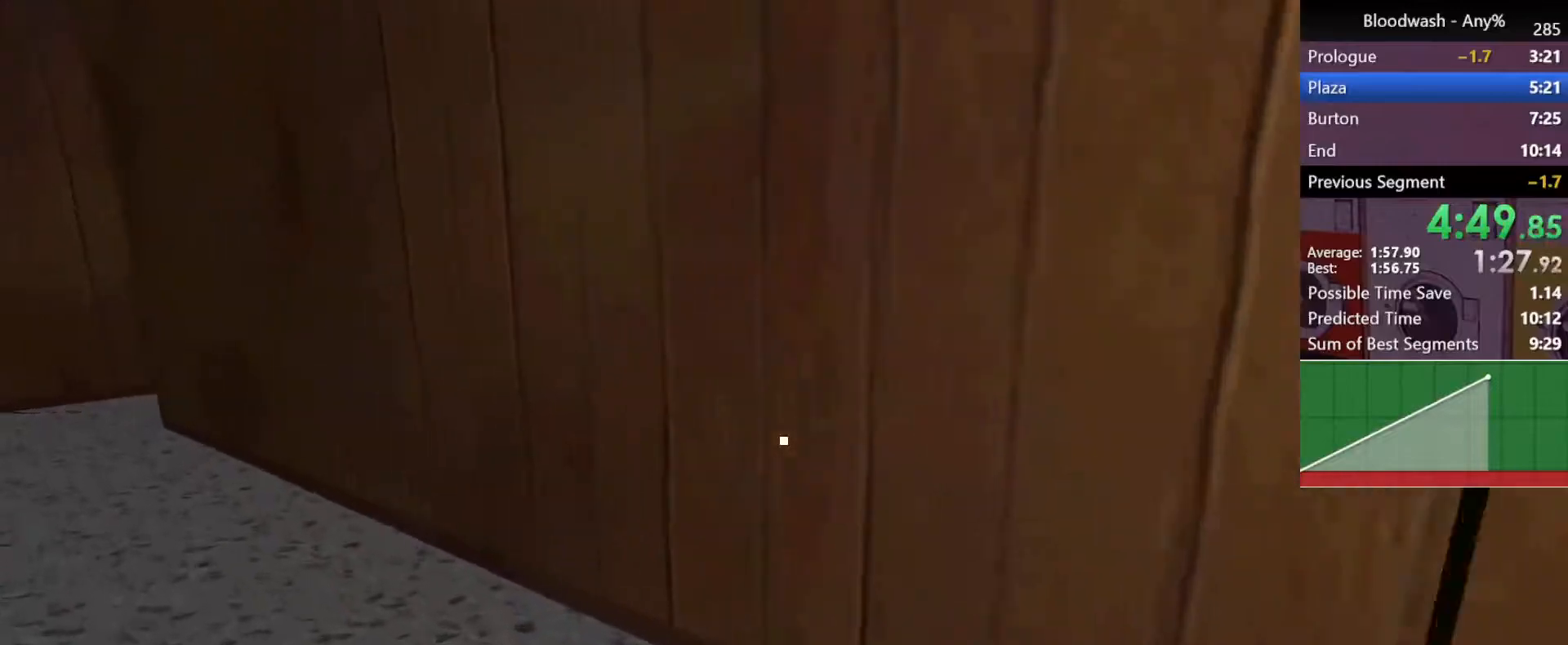
{"keys": ["a", "shift", "w"], "mouse": [], "events": []}
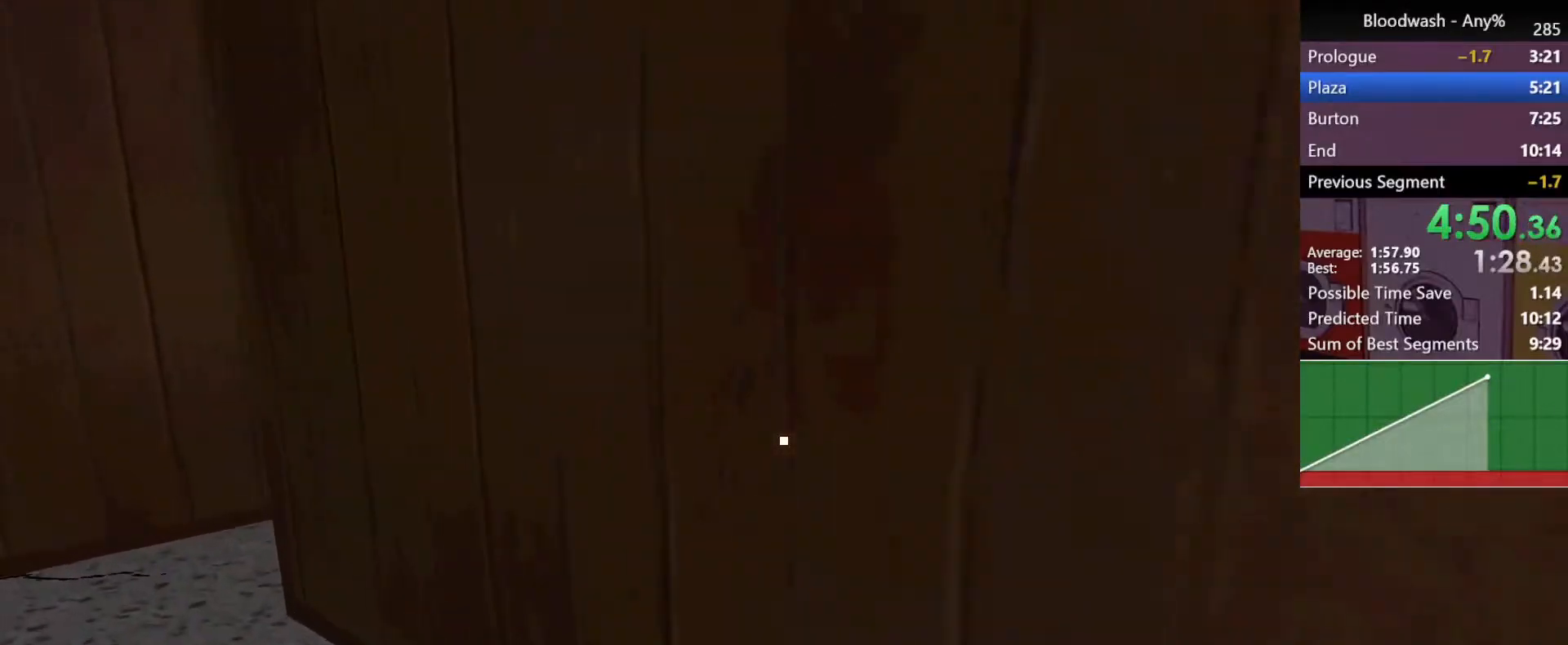
{"keys": ["a", "shift", "w"], "mouse": [], "events": []}
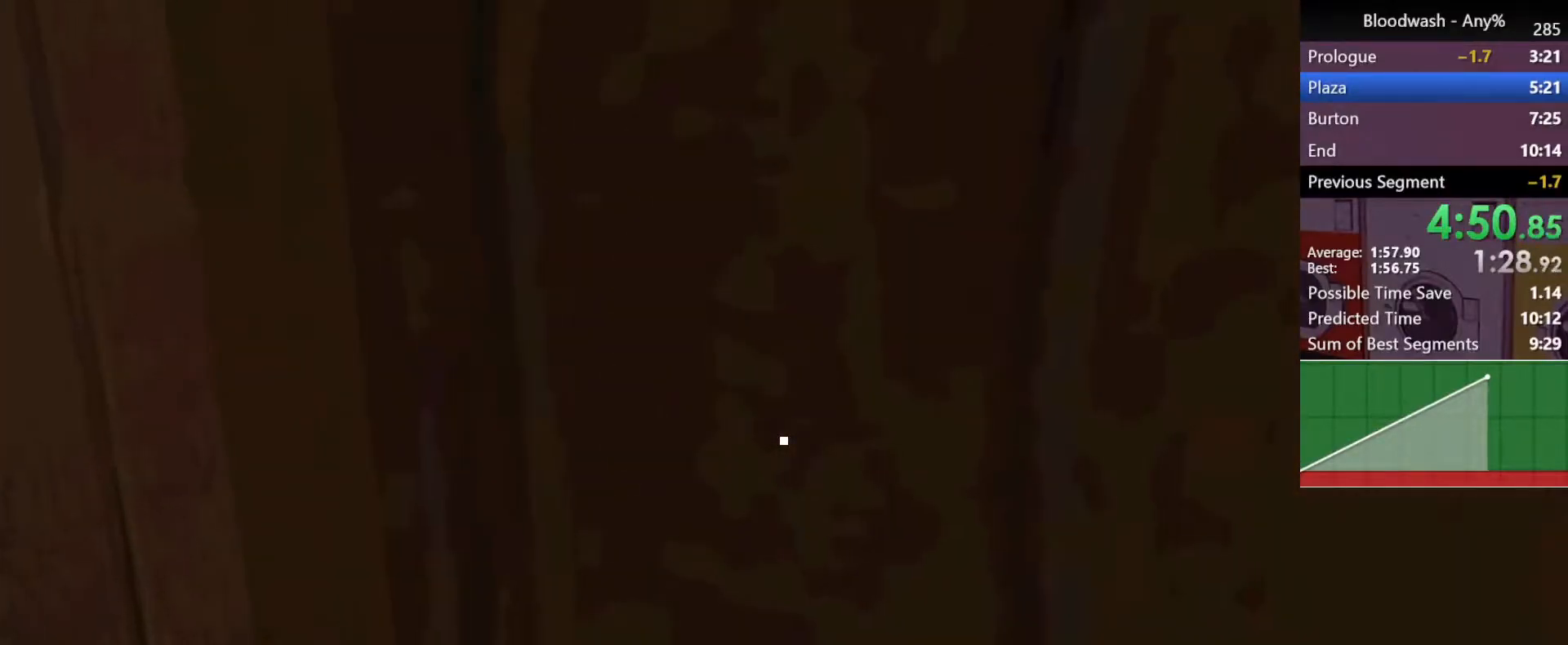
{"keys": ["a", "shift", "w"], "mouse": [], "events": []}
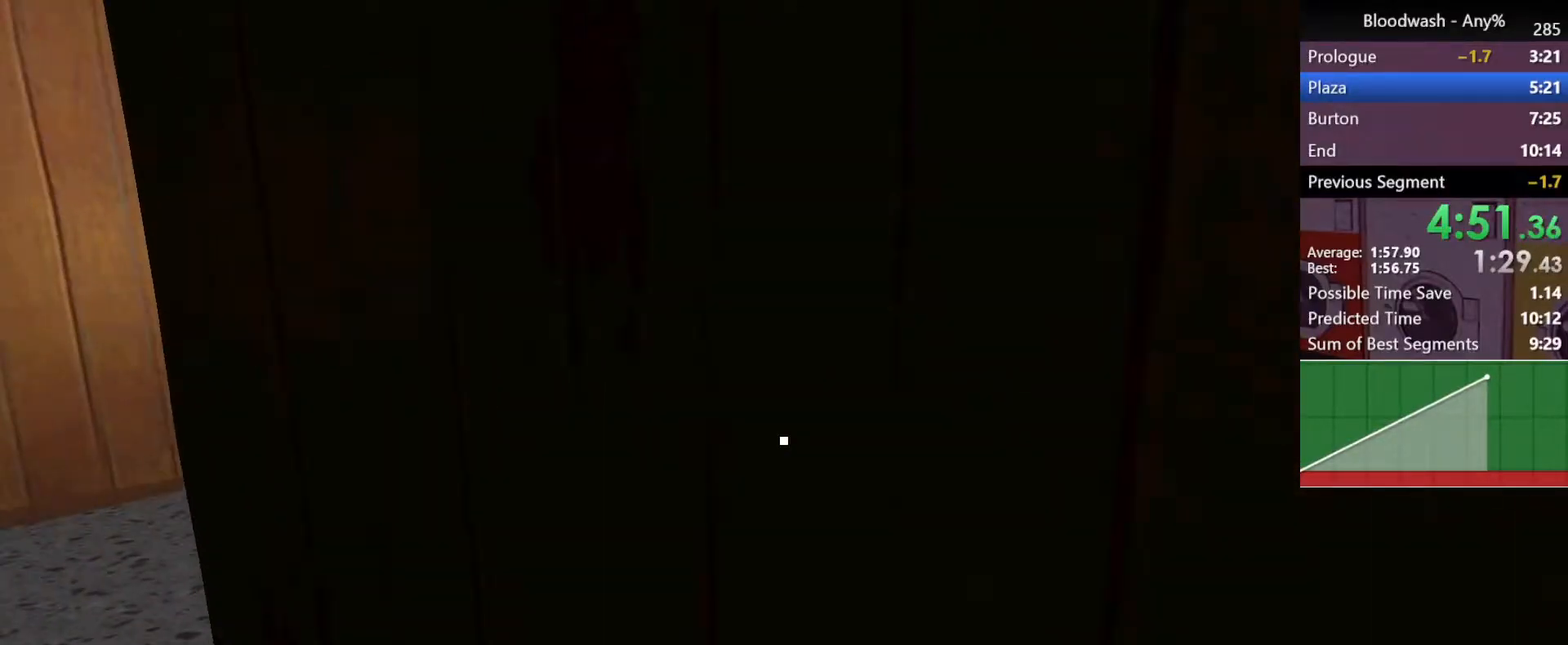
{"keys": ["a", "shift", "w"], "mouse": [], "events": []}
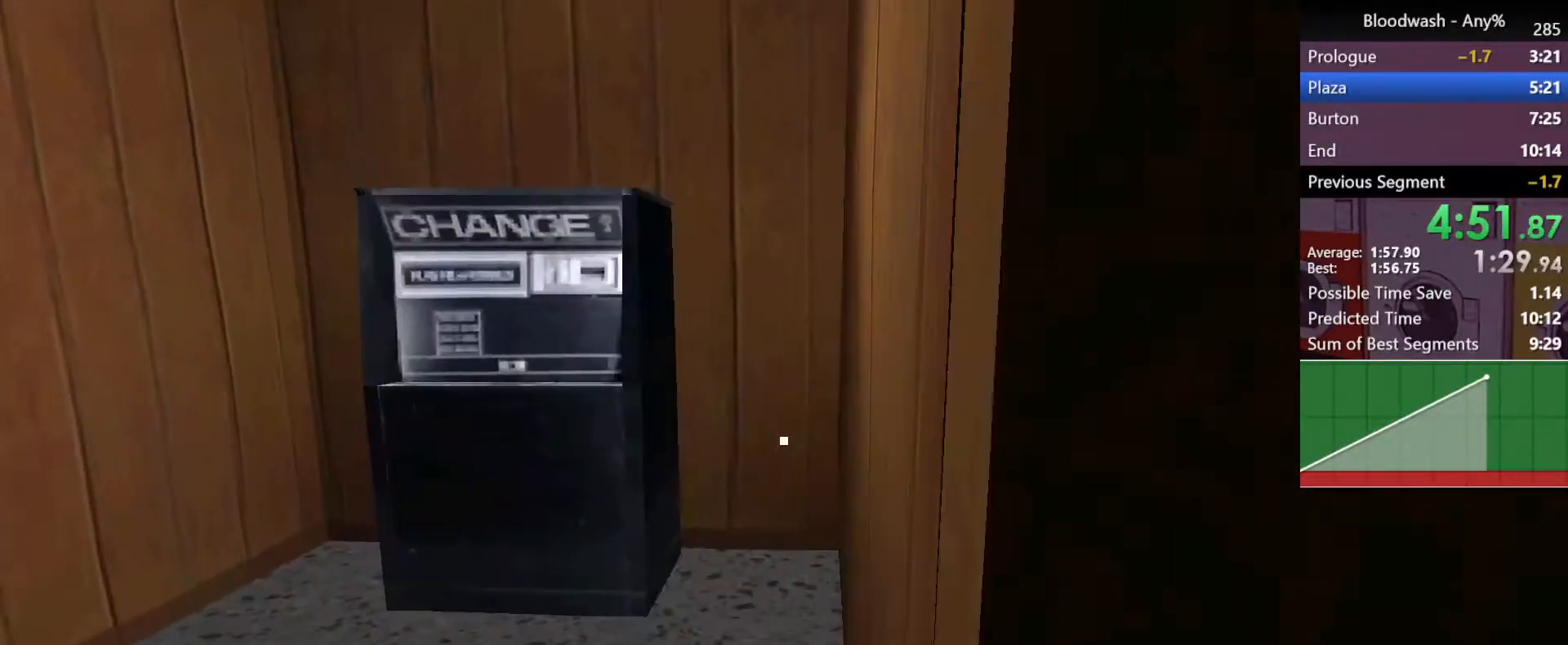
{"keys": ["s", "shift"], "mouse": ["left"], "events": [[217, "a", "up"], [217, "mouse_left", "down"], [267, "mouse_left", "up"], [267, "w", "up"], [300, "mouse_left", "down"], [400, "mouse_left", "up"], [450, "mouse_left", "down"], [450, "s", "down"]]}
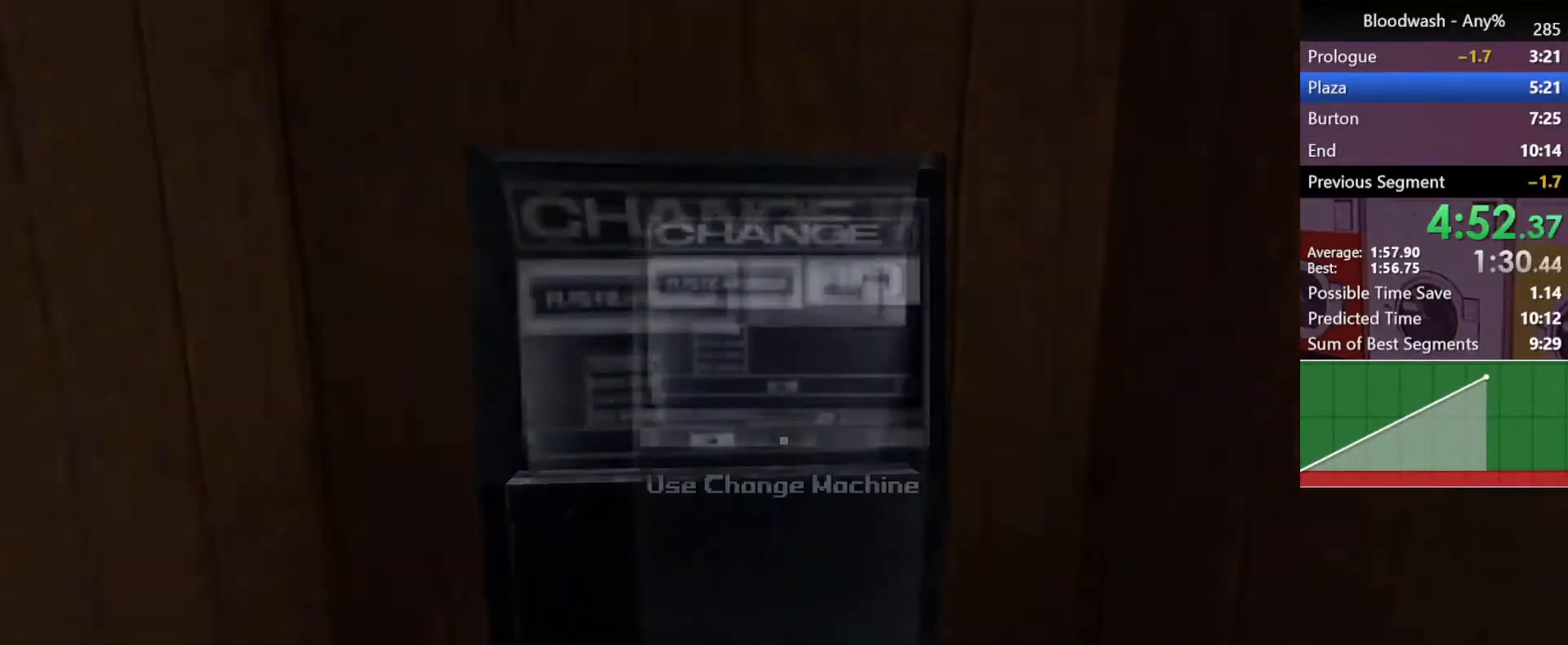
{"keys": ["s", "shift"], "mouse": ["left"], "events": [[50, "mouse_left", "up"], [83, "mouse_left", "down"], [283, "mouse_left", "up"], [317, "mouse_left", "down"], [417, "mouse_left", "up"], [467, "mouse_left", "down"]]}
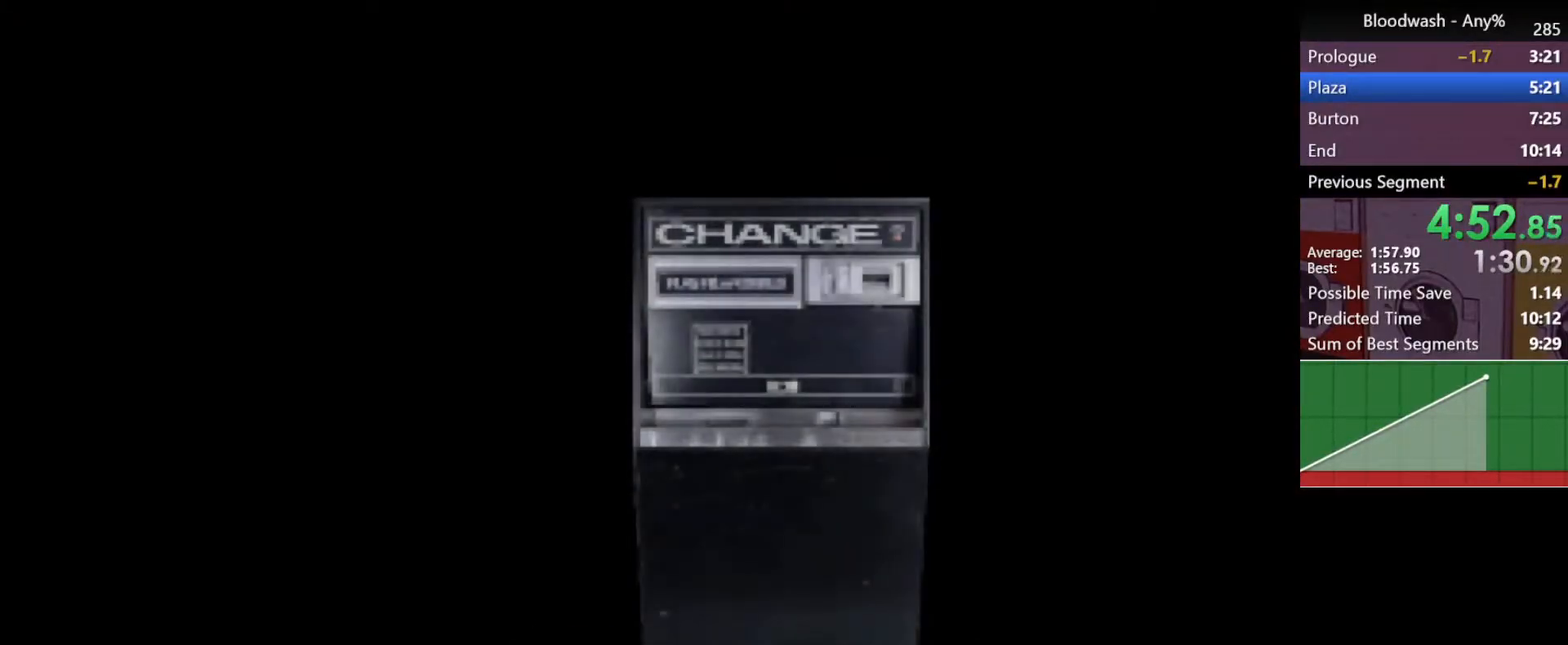
{"keys": ["shift"], "mouse": [], "events": [[17, "mouse_left", "up"], [50, "mouse_left", "down"], [383, "mouse_left", "up"], [383, "s", "up"]]}
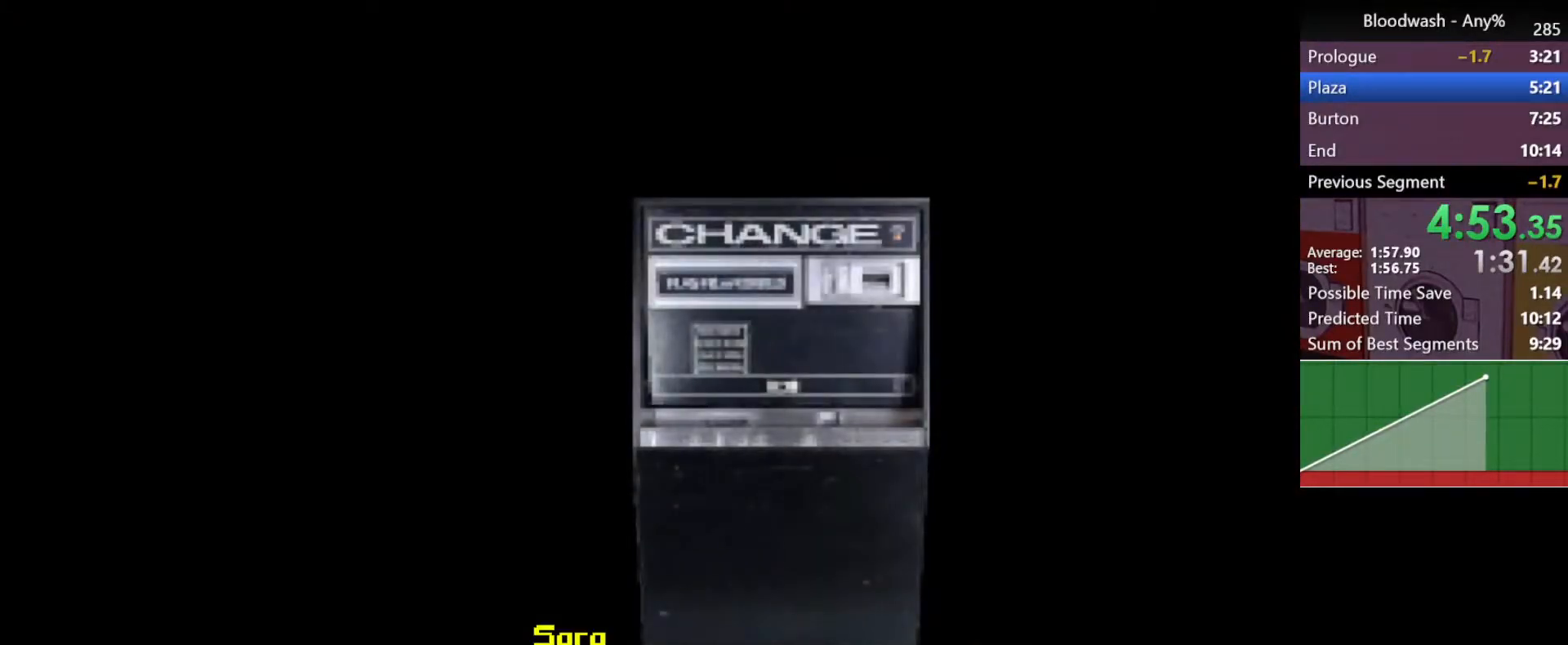
{"keys": ["d", "shift", "w"], "mouse": [], "events": [[67, "d", "down"], [117, "w", "down"], [300, "mouse_left", "down"], [350, "mouse_left", "up"], [450, "mouse_left", "down"], [500, "mouse_left", "up"]]}
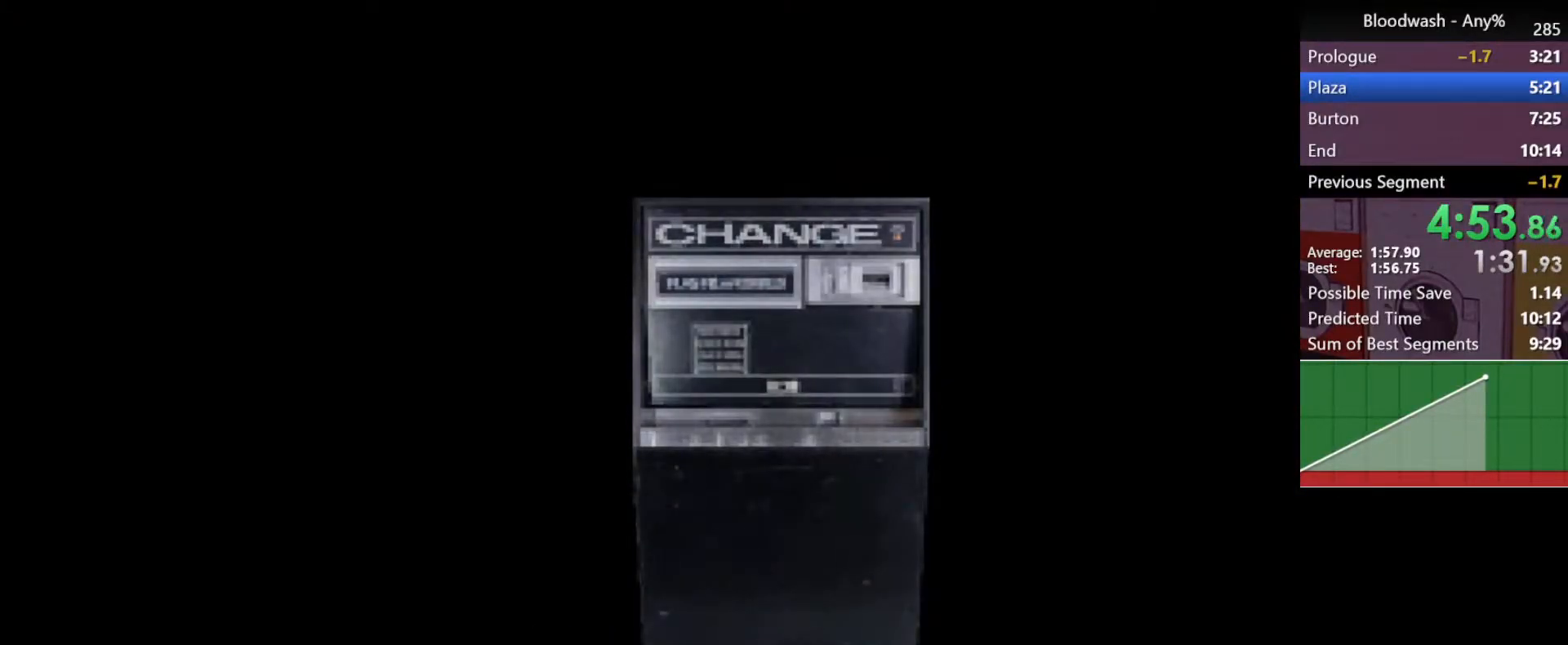
{"keys": ["d", "shift", "w"], "mouse": ["left"], "events": [[83, "mouse_left", "down"], [233, "mouse_left", "up"], [283, "mouse_left", "down"], [367, "mouse_left", "up"], [417, "mouse_left", "down"]]}
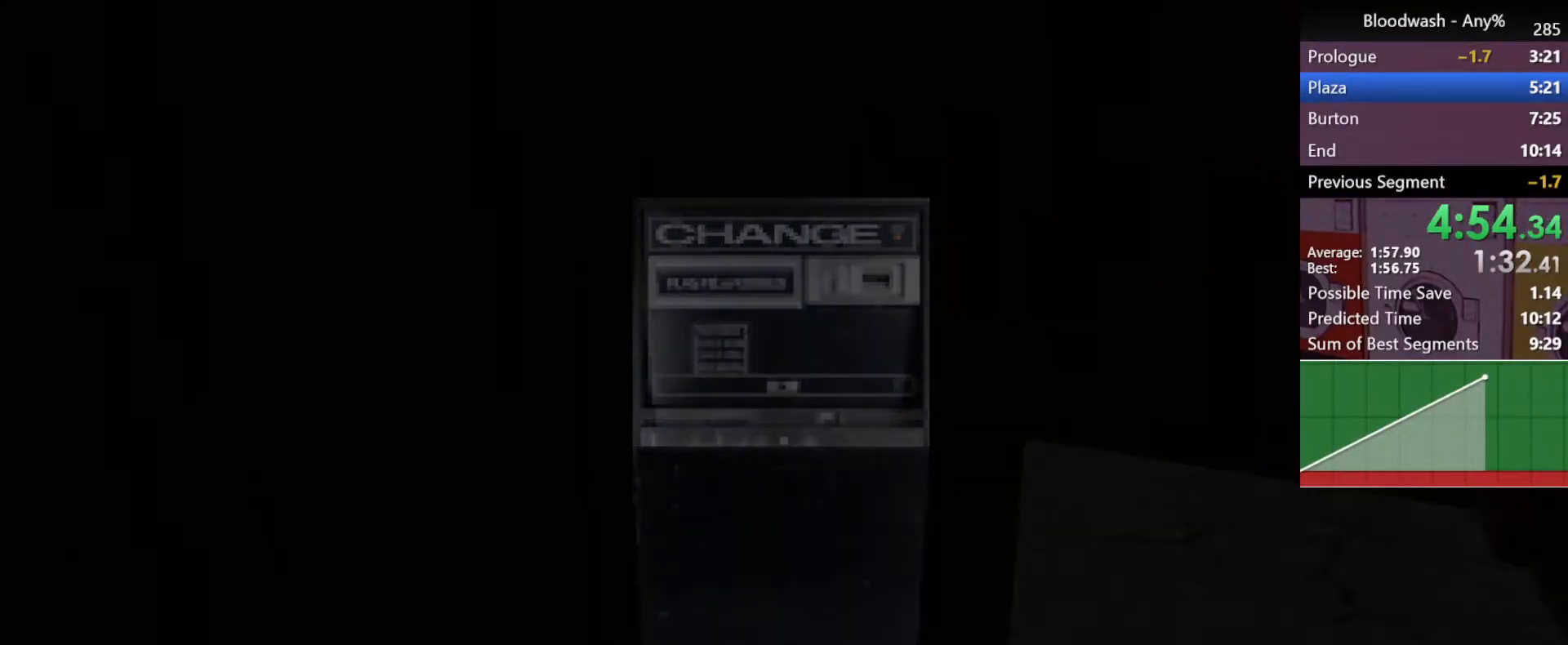
{"keys": ["a", "shift", "w"], "mouse": [], "events": [[17, "mouse_left", "up"], [300, "d", "up"], [383, "a", "down"]]}
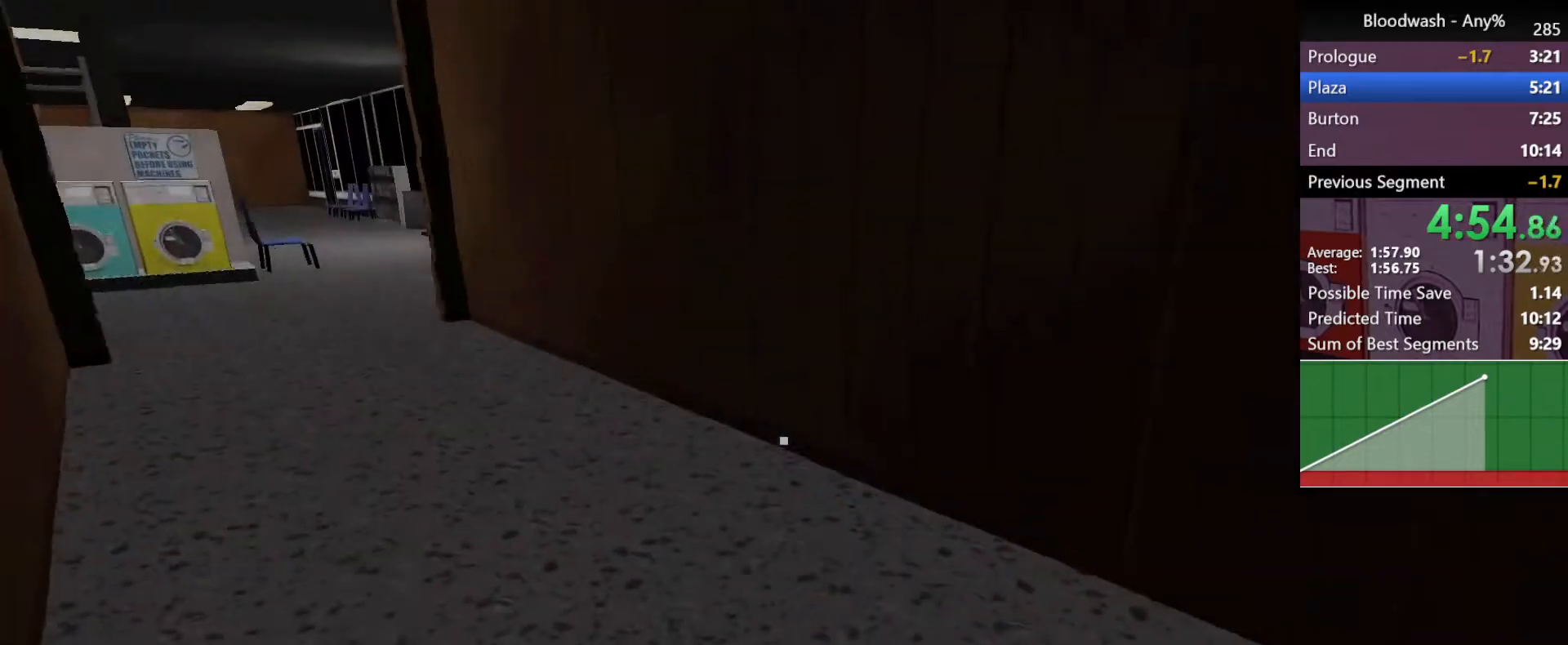
{"keys": ["a", "shift", "w"], "mouse": [], "events": []}
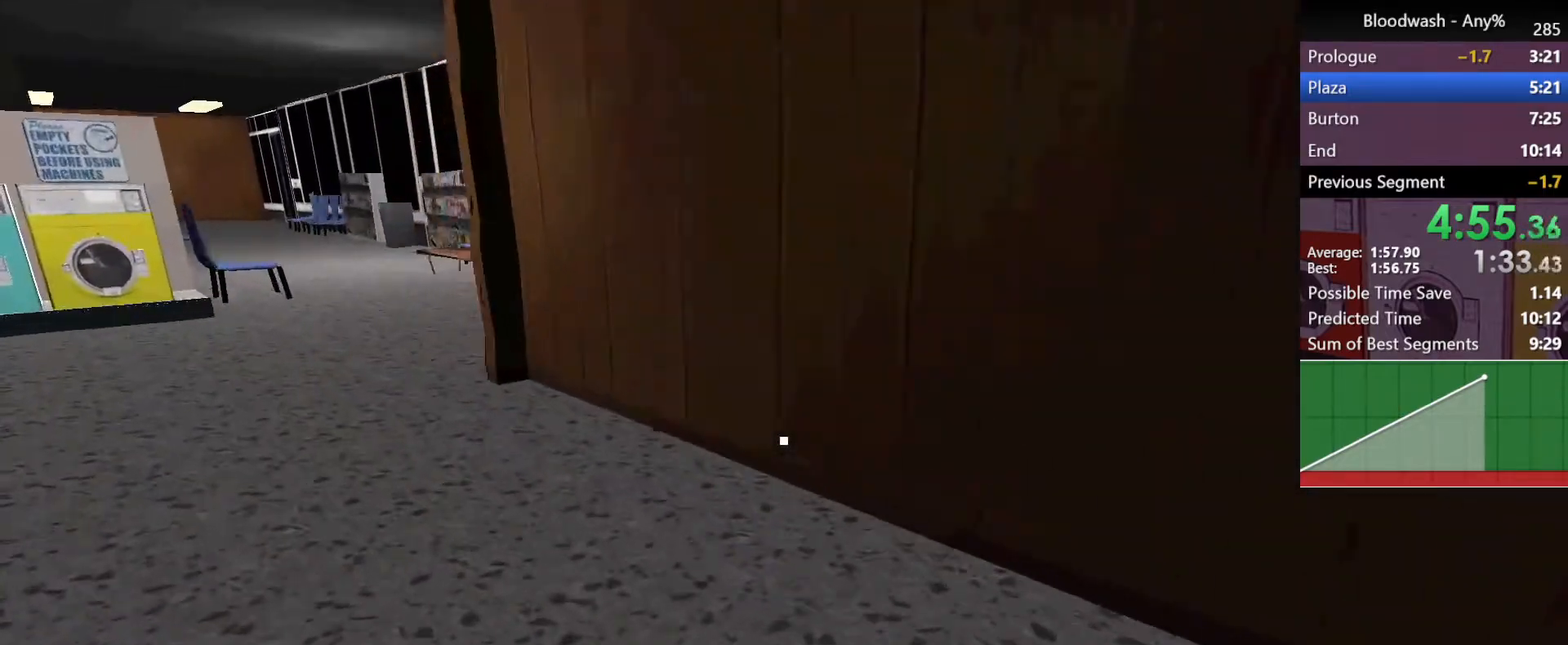
{"keys": ["a", "shift", "w"], "mouse": [], "events": []}
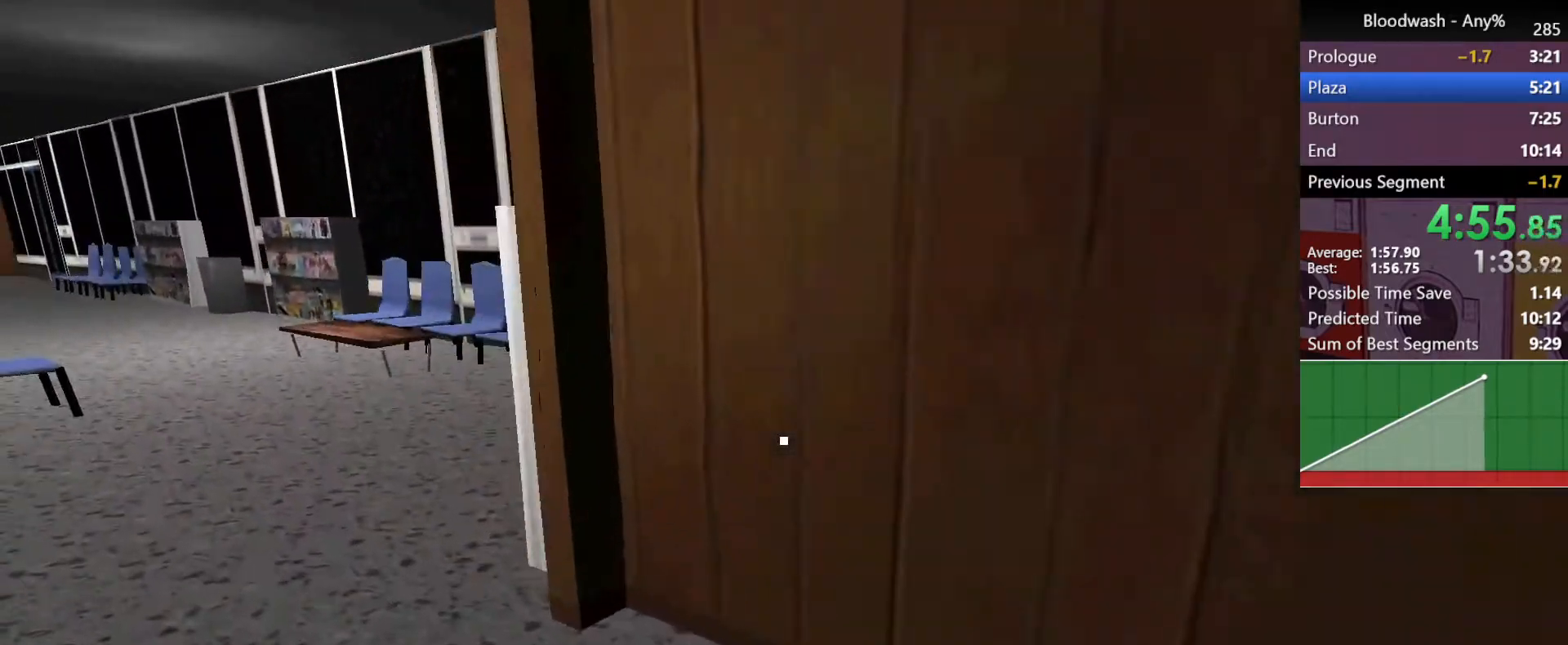
{"keys": ["a", "shift", "w"], "mouse": [], "events": []}
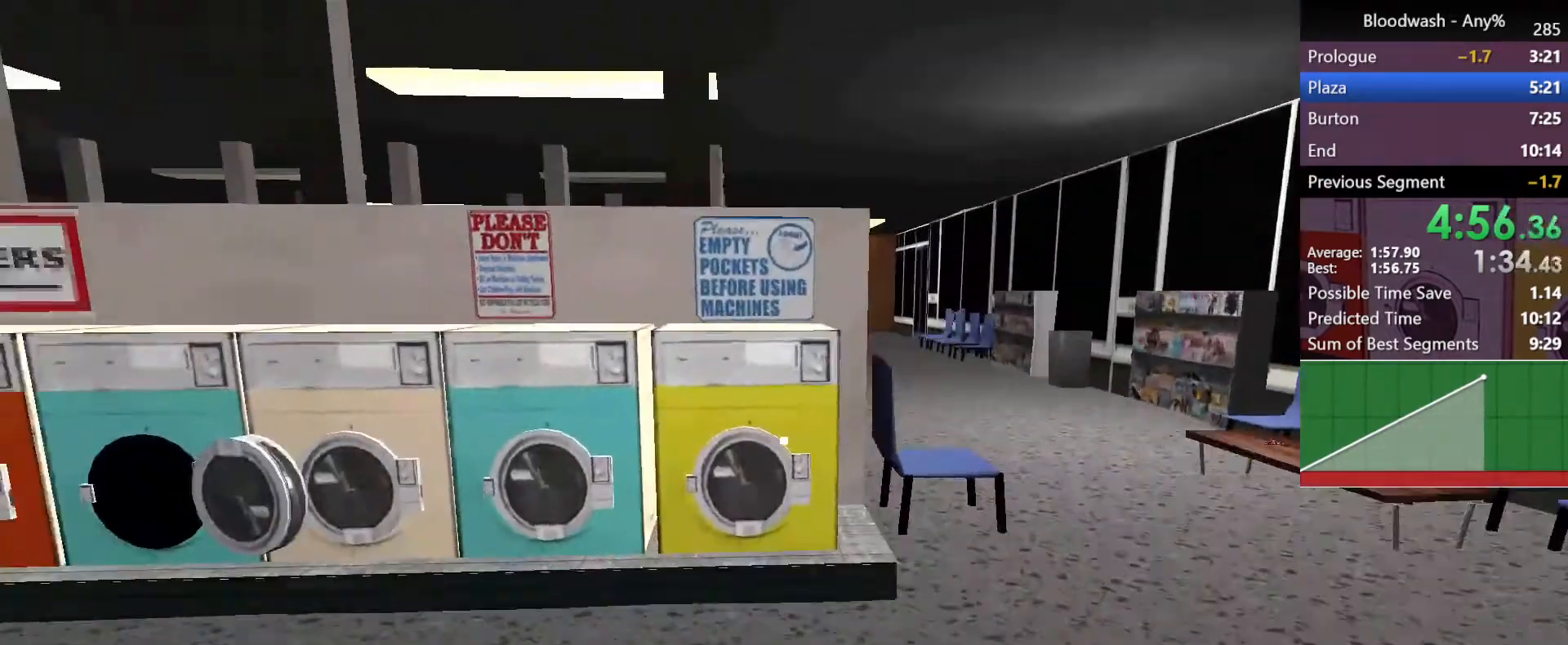
{"keys": ["shift"], "mouse": [], "events": [[267, "a", "up"], [267, "w", "up"], [300, "mouse_left", "down"], [350, "mouse_left", "up"], [450, "mouse_left", "down"], [500, "mouse_left", "up"]]}
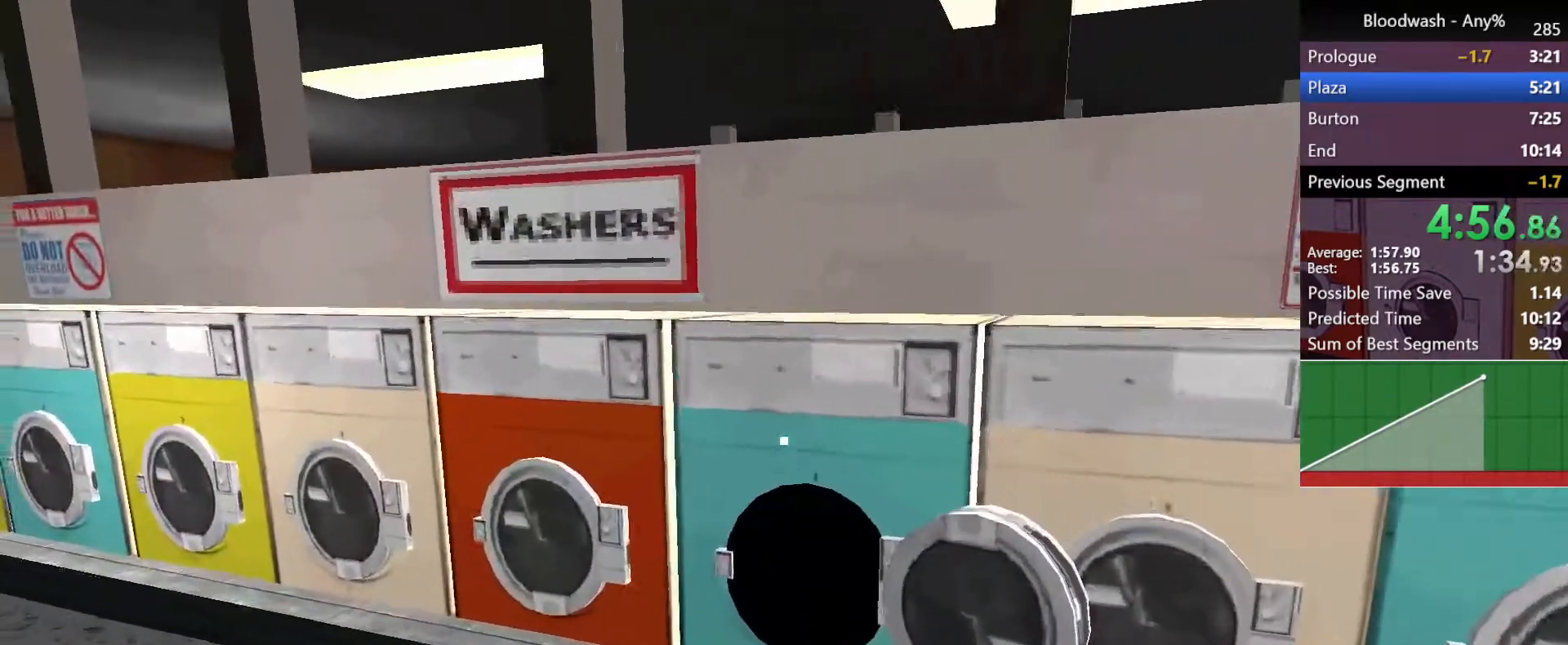
{"keys": ["shift"], "mouse": ["left"], "events": [[33, "mouse_left", "down"], [133, "mouse_left", "up"], [183, "mouse_left", "down"], [367, "mouse_left", "up"], [417, "mouse_left", "down"]]}
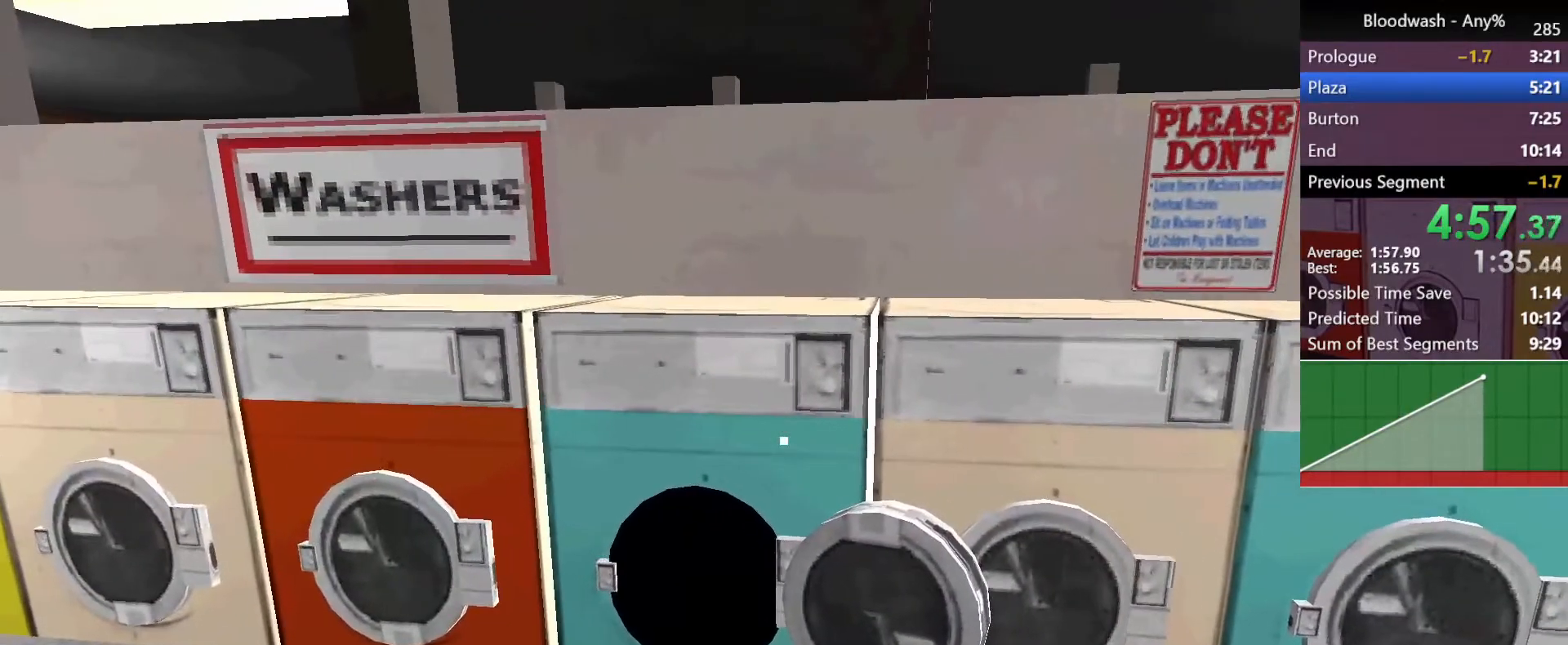
{"keys": [], "mouse": ["left"], "events": [[17, "shift", "up"], [100, "mouse_left", "up"], [150, "mouse_left", "down"], [200, "mouse_left", "up"], [250, "mouse_left", "down"], [333, "mouse_left", "up"], [383, "mouse_left", "down"], [433, "mouse_left", "up"], [483, "mouse_left", "down"]]}
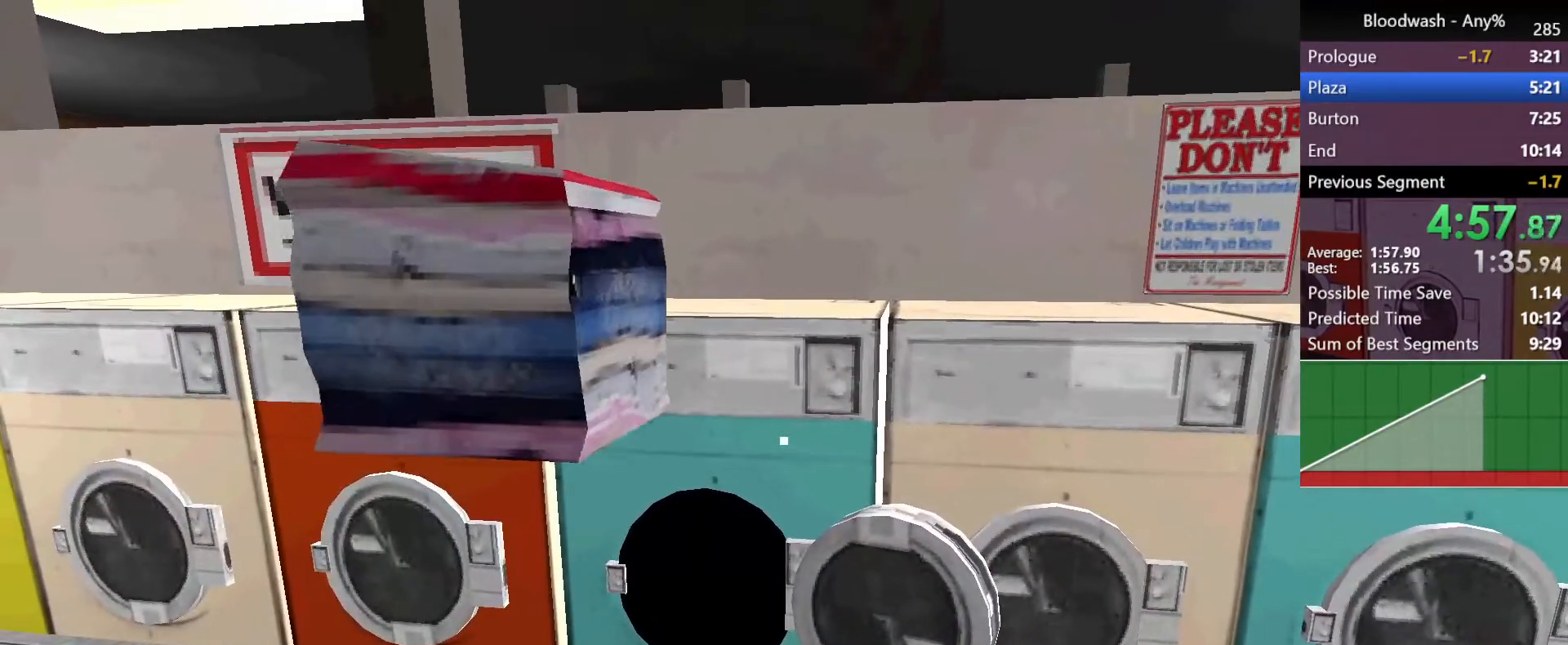
{"keys": [], "mouse": [], "events": [[33, "mouse_left", "up"], [117, "mouse_left", "down"], [167, "mouse_left", "up"], [217, "mouse_left", "down"], [300, "mouse_left", "up"], [350, "mouse_left", "down"], [400, "mouse_left", "up"], [450, "mouse_left", "down"], [500, "mouse_left", "up"]]}
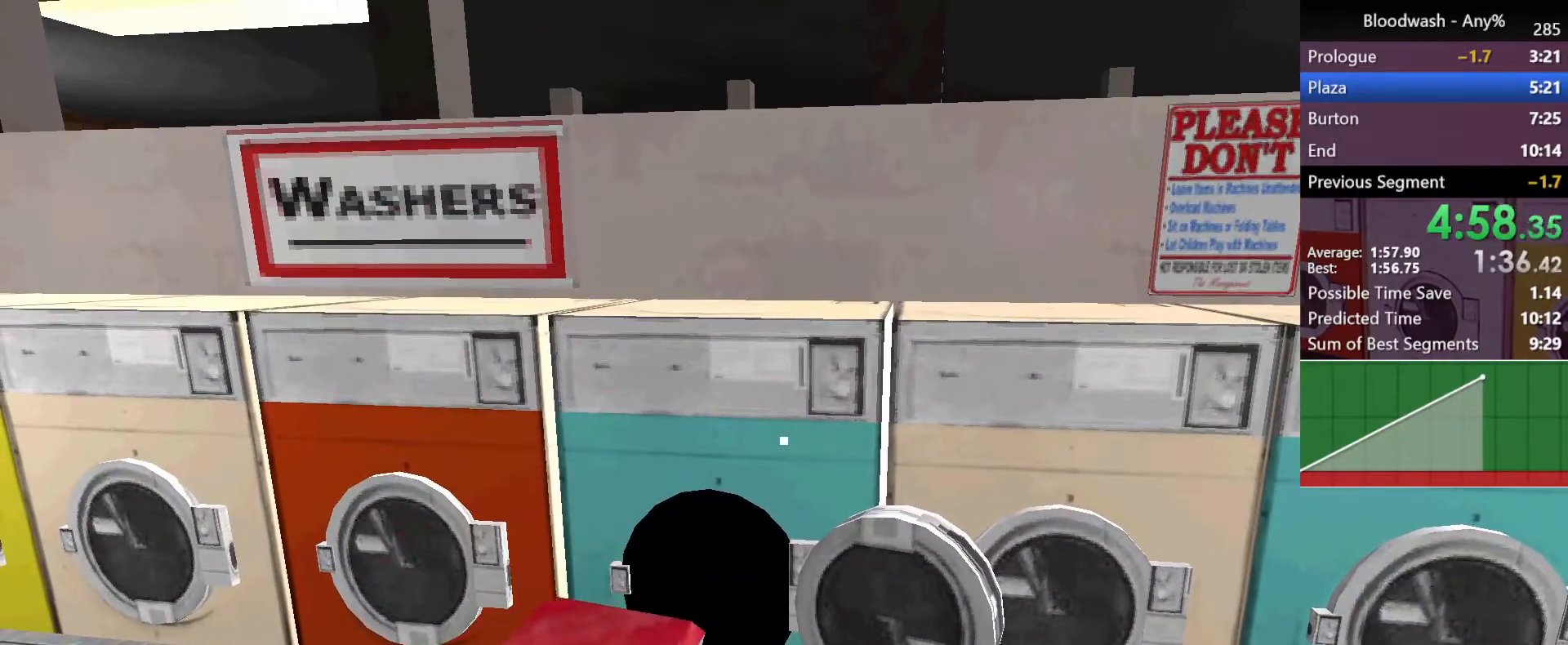
{"keys": [], "mouse": ["left"], "events": [[50, "mouse_left", "down"], [133, "mouse_left", "up"], [183, "mouse_left", "down"], [233, "mouse_left", "up"], [283, "mouse_left", "down"], [367, "mouse_left", "up"], [417, "mouse_left", "down"]]}
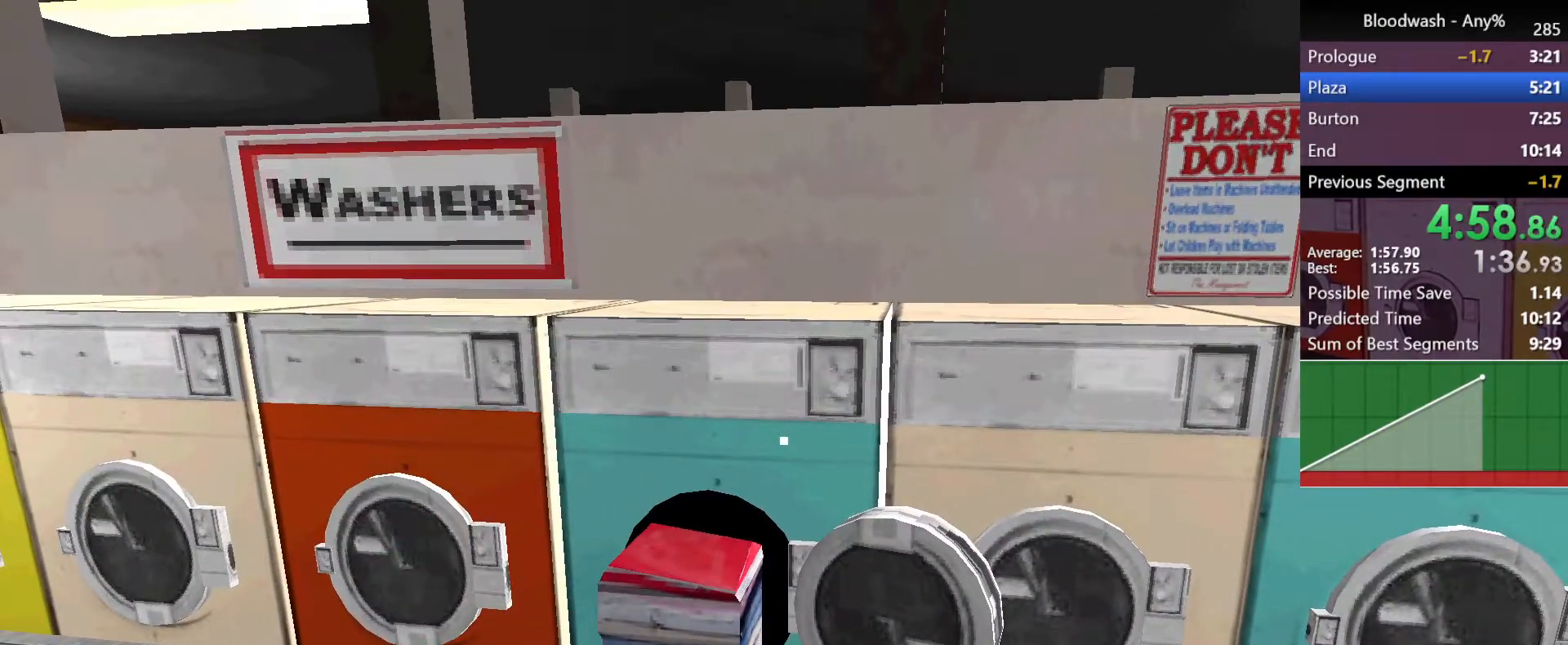
{"keys": [], "mouse": [], "events": [[17, "mouse_left", "up"], [50, "mouse_left", "down"], [100, "mouse_left", "up"], [150, "mouse_left", "down"], [250, "mouse_left", "up"], [300, "mouse_left", "down"], [333, "mouse_left", "up"], [383, "mouse_left", "down"], [483, "mouse_left", "up"]]}
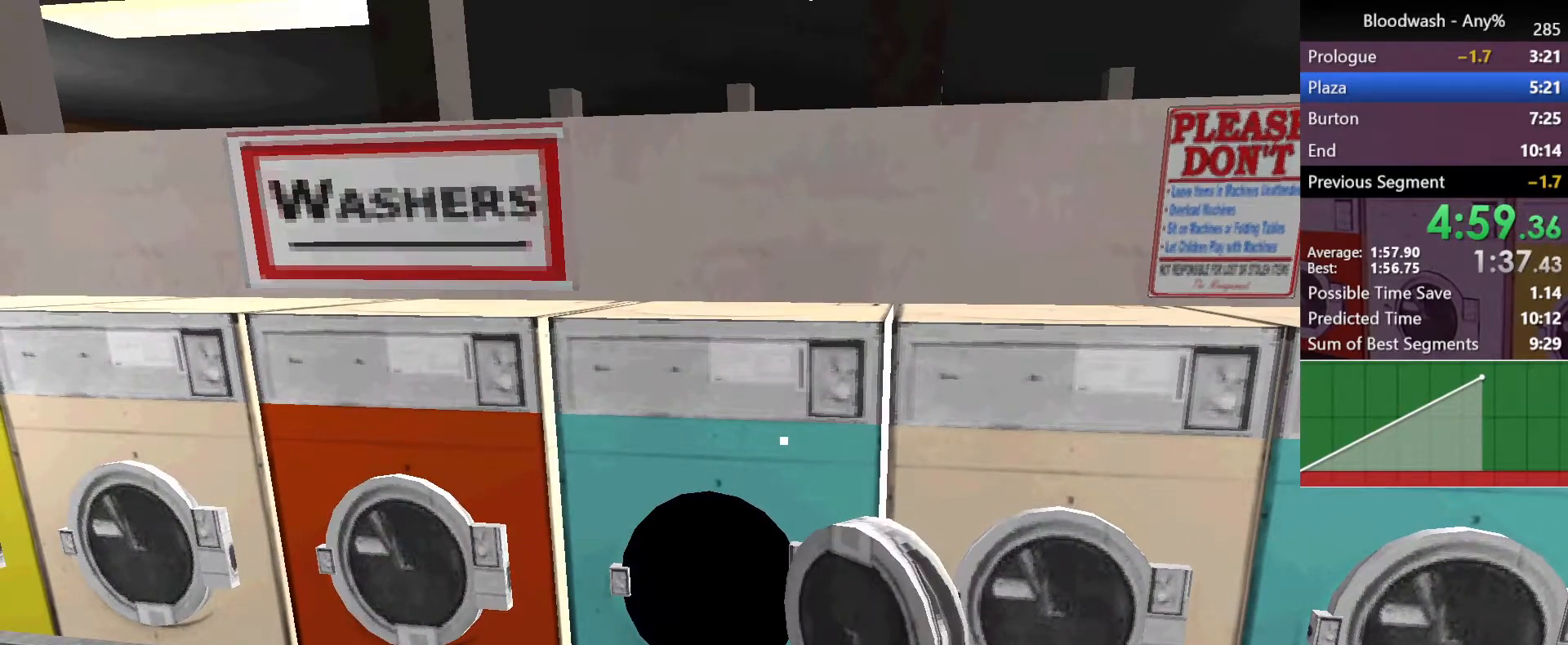
{"keys": [], "mouse": ["left"], "events": [[33, "mouse_left", "down"], [67, "mouse_left", "up"], [117, "mouse_left", "down"], [217, "mouse_left", "up"], [267, "mouse_left", "down"], [300, "mouse_left", "up"], [350, "mouse_left", "down"], [450, "mouse_left", "up"], [500, "mouse_left", "down"]]}
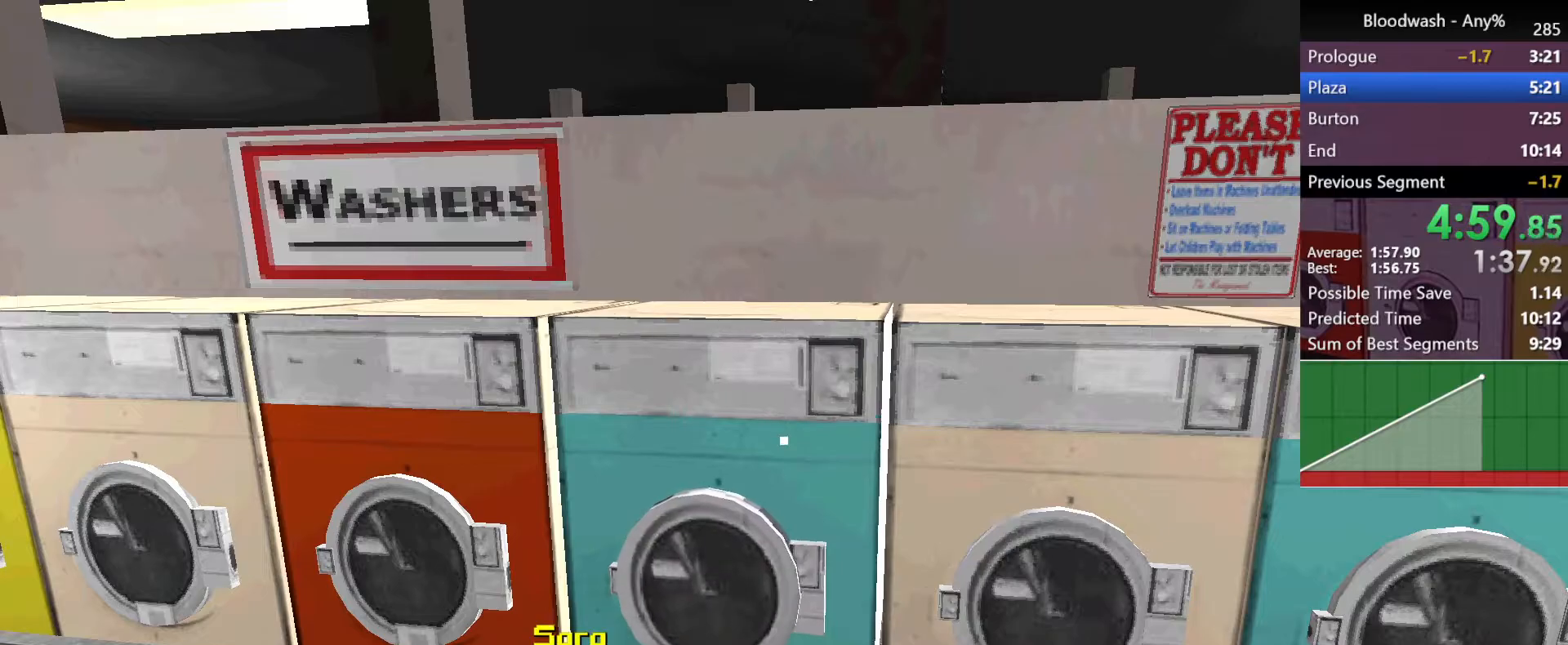
{"keys": [], "mouse": [], "events": [[33, "mouse_left", "up"], [83, "mouse_left", "down"], [133, "mouse_left", "up"], [233, "mouse_left", "down"], [283, "mouse_left", "up"], [317, "mouse_left", "down"], [367, "mouse_left", "up"], [417, "mouse_left", "down"], [467, "mouse_left", "up"]]}
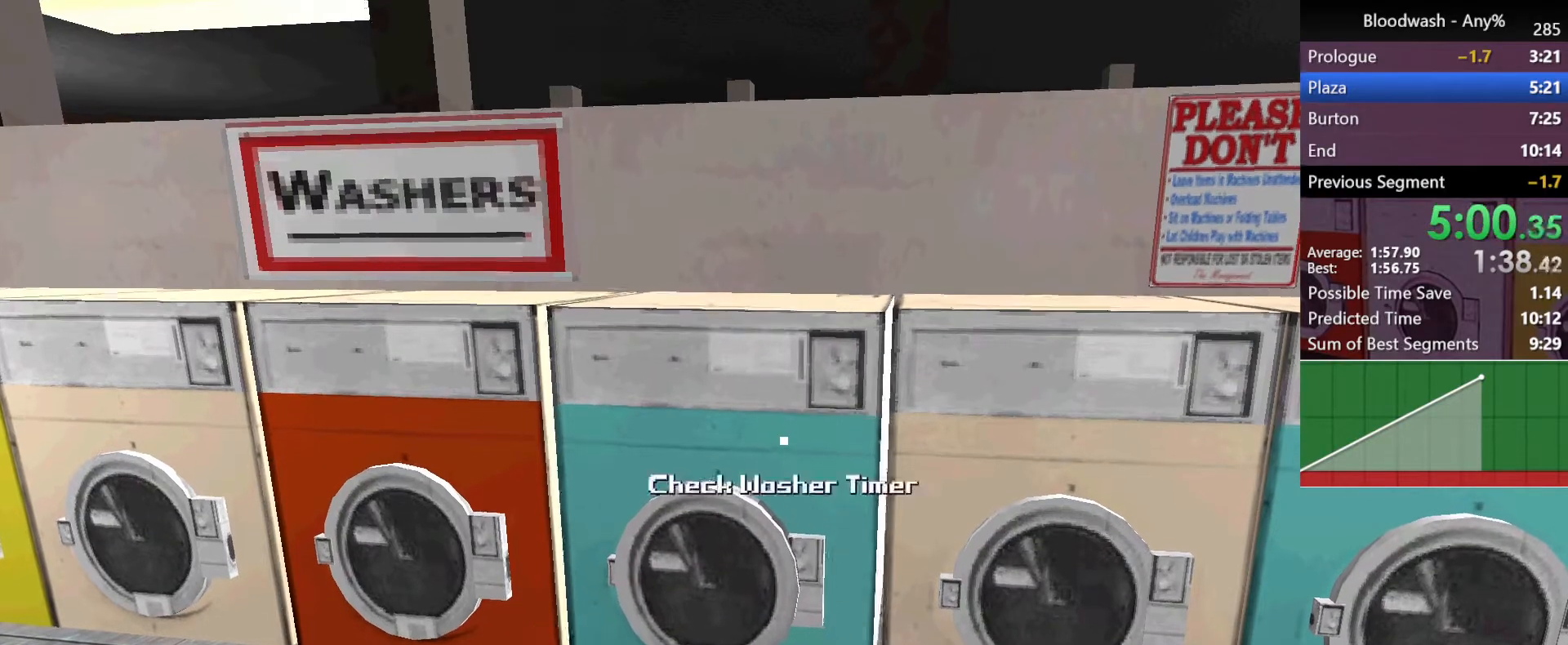
{"keys": [], "mouse": ["left"], "events": [[17, "mouse_left", "down"], [100, "mouse_left", "up"], [150, "mouse_left", "down"], [200, "mouse_left", "up"], [250, "mouse_left", "down"], [300, "mouse_left", "up"], [383, "mouse_left", "down"], [433, "mouse_left", "up"], [483, "mouse_left", "down"]]}
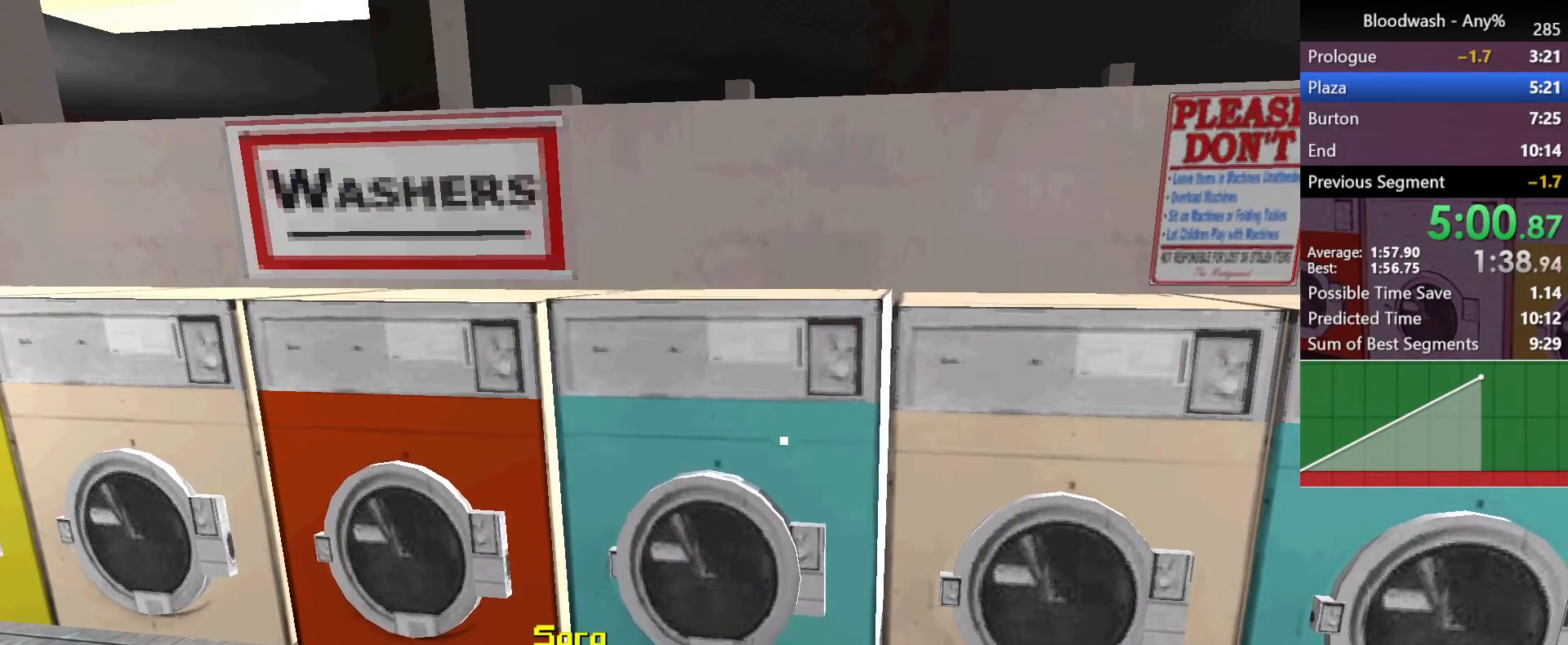
{"keys": [], "mouse": ["left"], "events": [[33, "mouse_left", "up"], [117, "mouse_left", "down"], [167, "mouse_left", "up"], [217, "mouse_left", "down"], [317, "mouse_left", "up"], [350, "mouse_left", "down"], [400, "mouse_left", "up"], [450, "mouse_left", "down"]]}
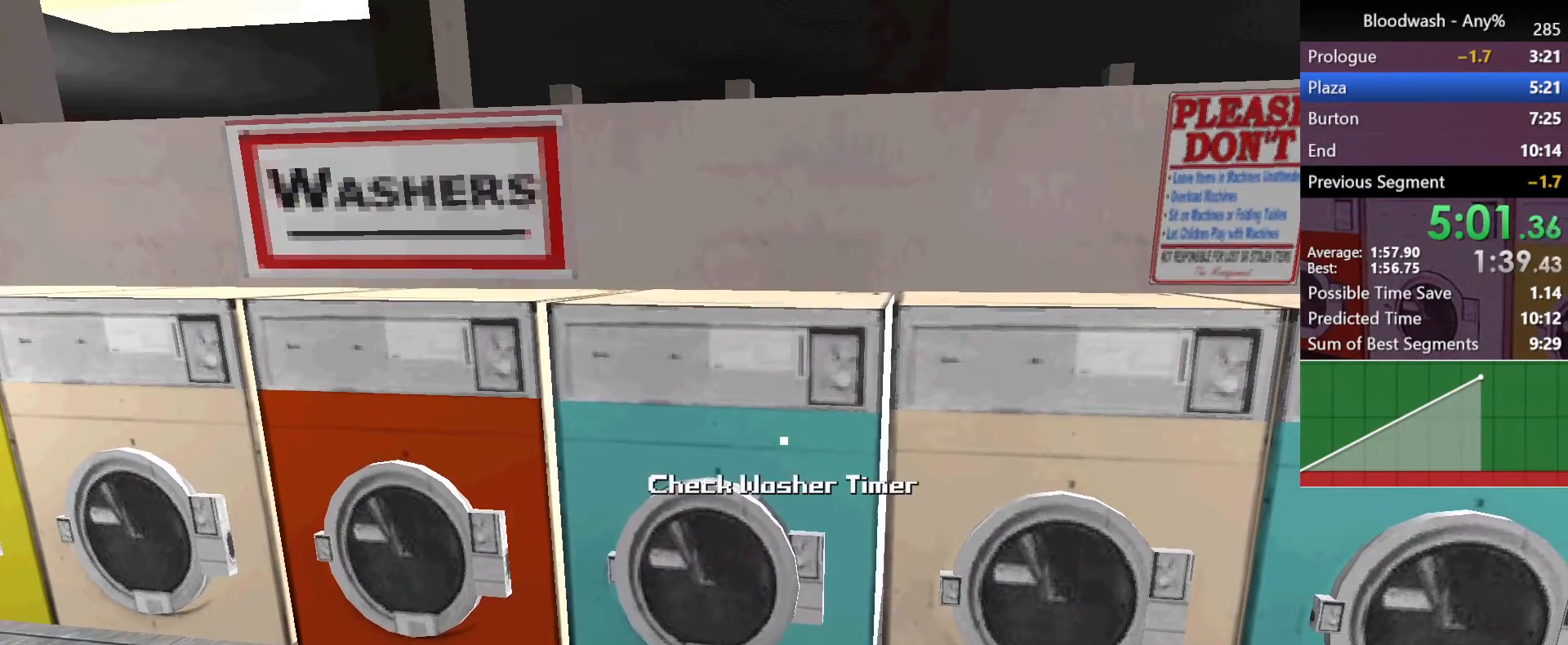
{"keys": [], "mouse": ["left"], "events": [[50, "mouse_left", "up"], [83, "mouse_left", "down"], [183, "mouse_left", "up"], [233, "mouse_left", "down"], [283, "mouse_left", "up"], [333, "mouse_left", "down"]]}
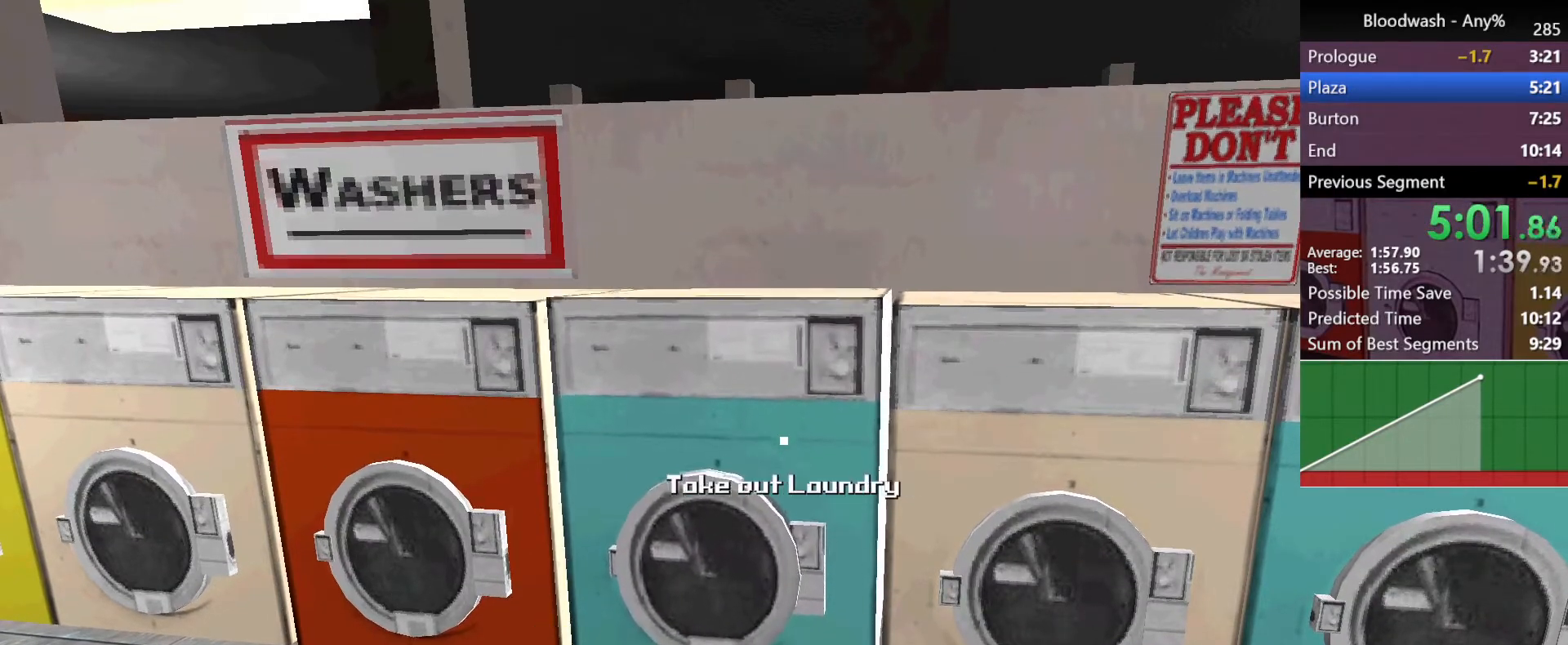
{"keys": ["d", "w"], "mouse": [], "events": [[17, "mouse_left", "up"], [50, "mouse_left", "down"], [200, "mouse_left", "up"], [300, "mouse_left", "down"], [350, "mouse_left", "up"], [383, "mouse_left", "down"], [433, "mouse_left", "up"], [483, "d", "down"], [483, "w", "down"]]}
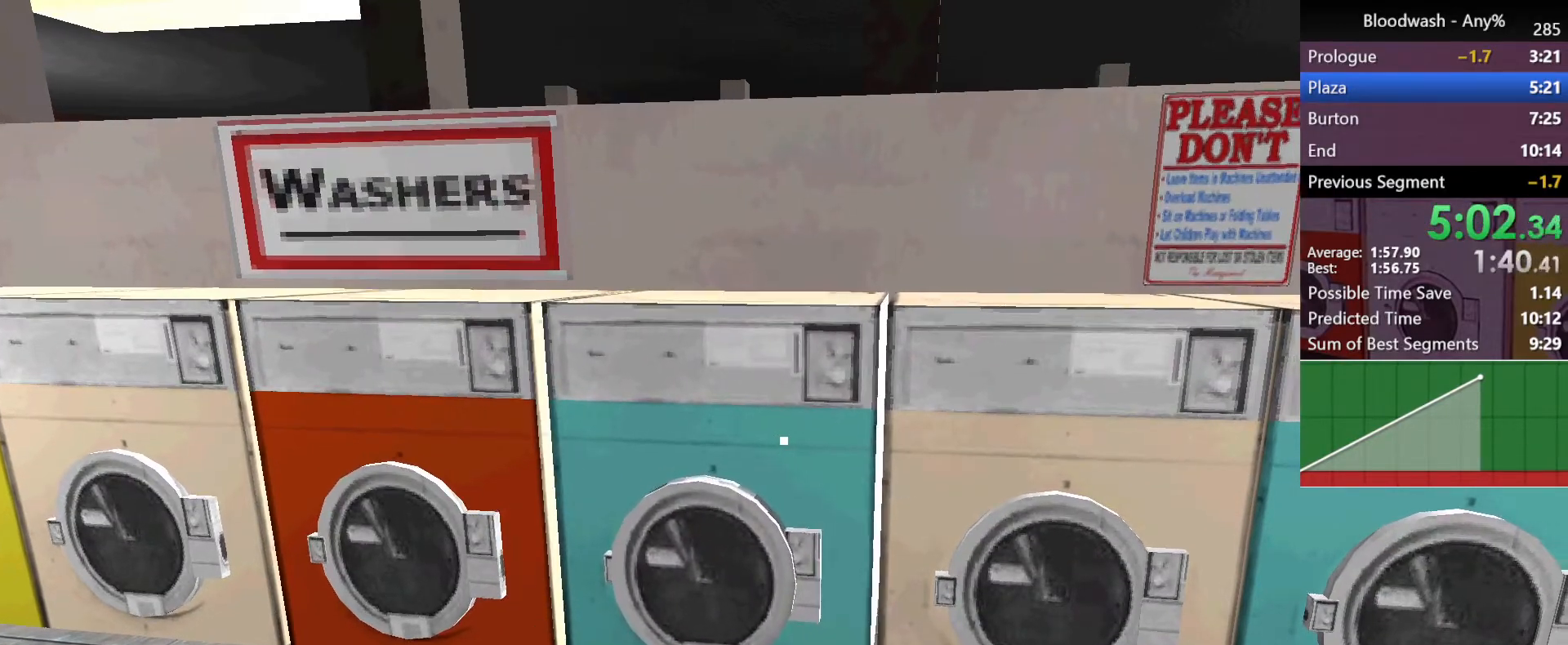
{"keys": ["d", "w"], "mouse": [], "events": []}
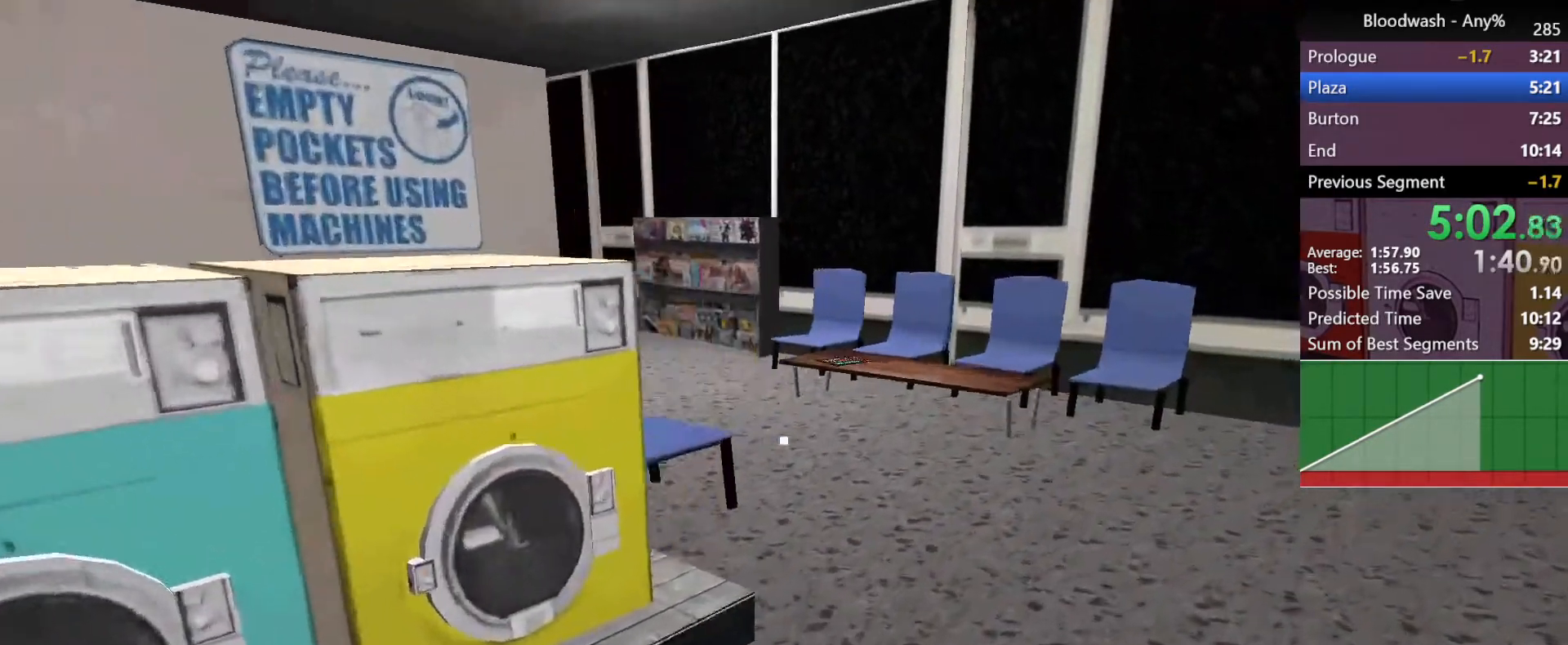
{"keys": ["a", "shift", "w"], "mouse": [], "events": [[333, "a", "down"], [333, "d", "up"], [333, "shift", "down"]]}
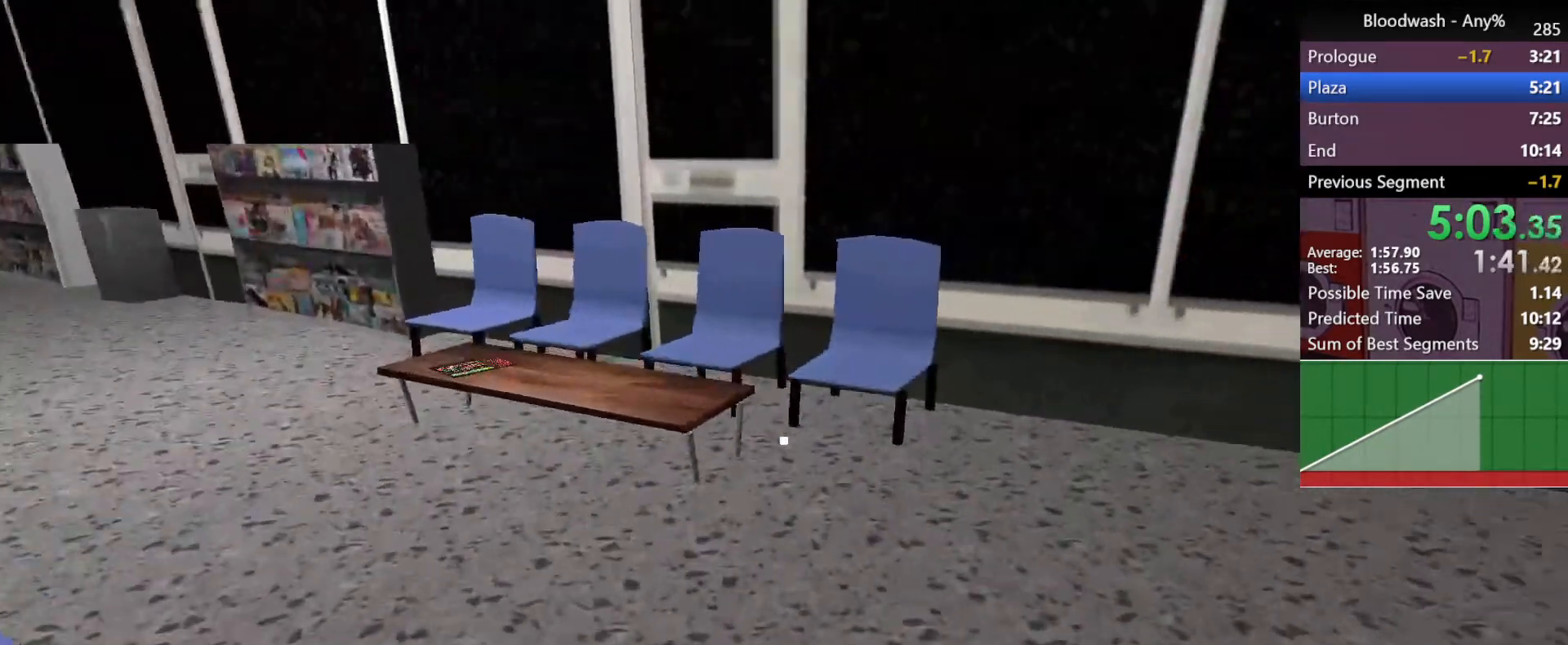
{"keys": ["a", "shift", "w"], "mouse": [], "events": []}
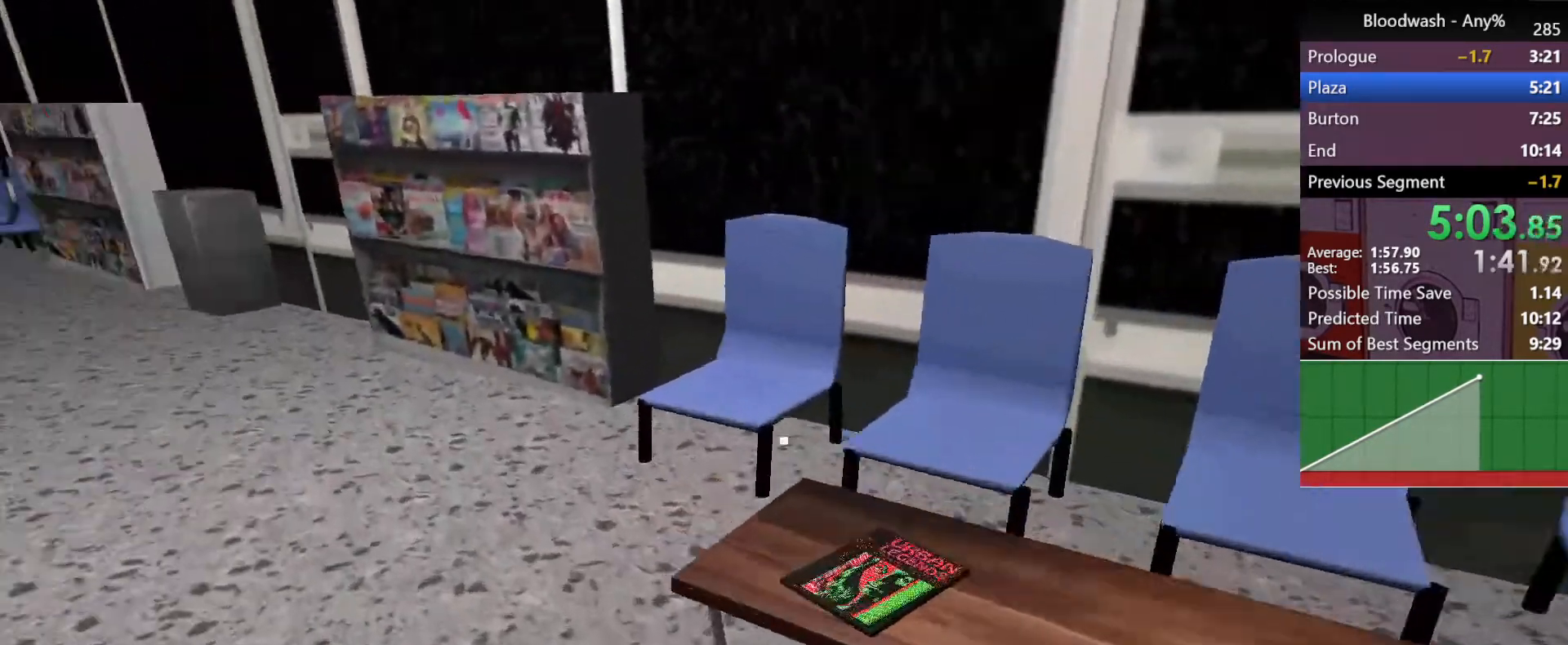
{"keys": ["a", "shift", "w"], "mouse": [], "events": []}